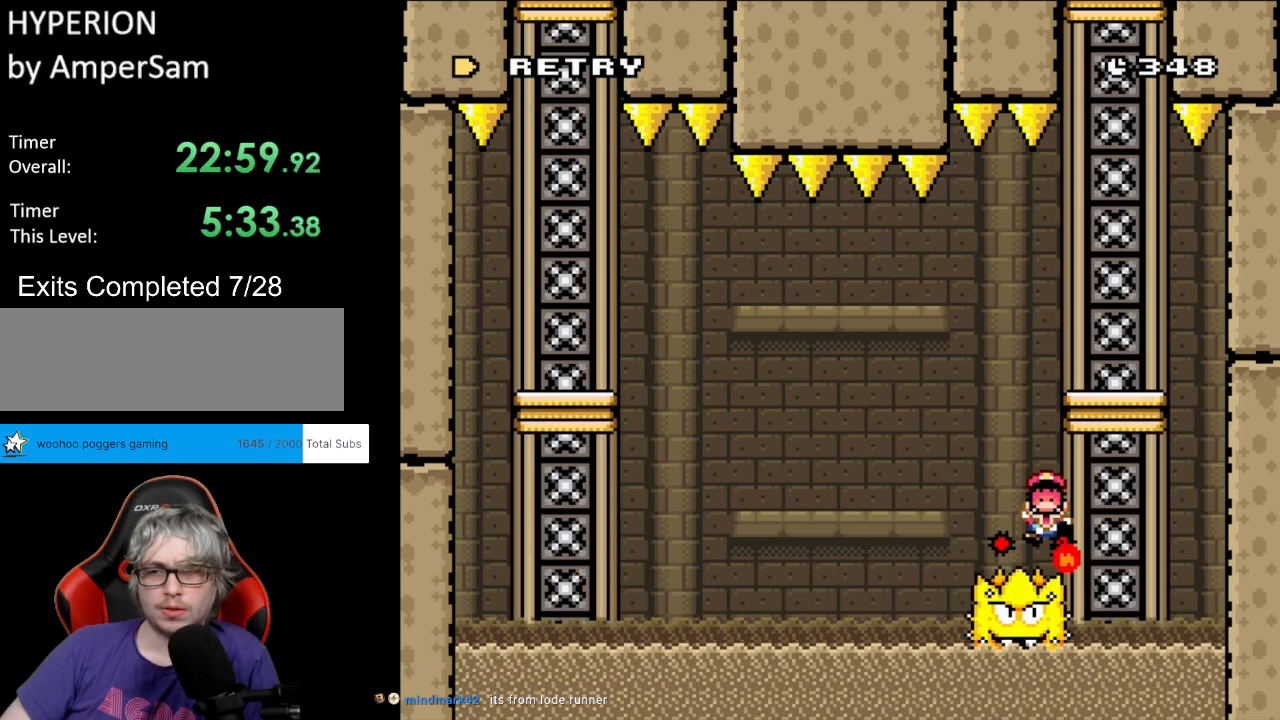
Gameplay with a controller (Nintendo layout); each line is a JSON object with the inputs held at the frame after it. "events" lists button and stick changes between this image and that frame as [ms after this image, input, new state], when the widget could be followed in between. Not read: L3 R3.
{"buttons": [], "events": [[100, "DPAD_LEFT", "up"], [117, "A", "up"], [217, "X", "up"], [367, "A", "down"], [483, "A", "up"]]}
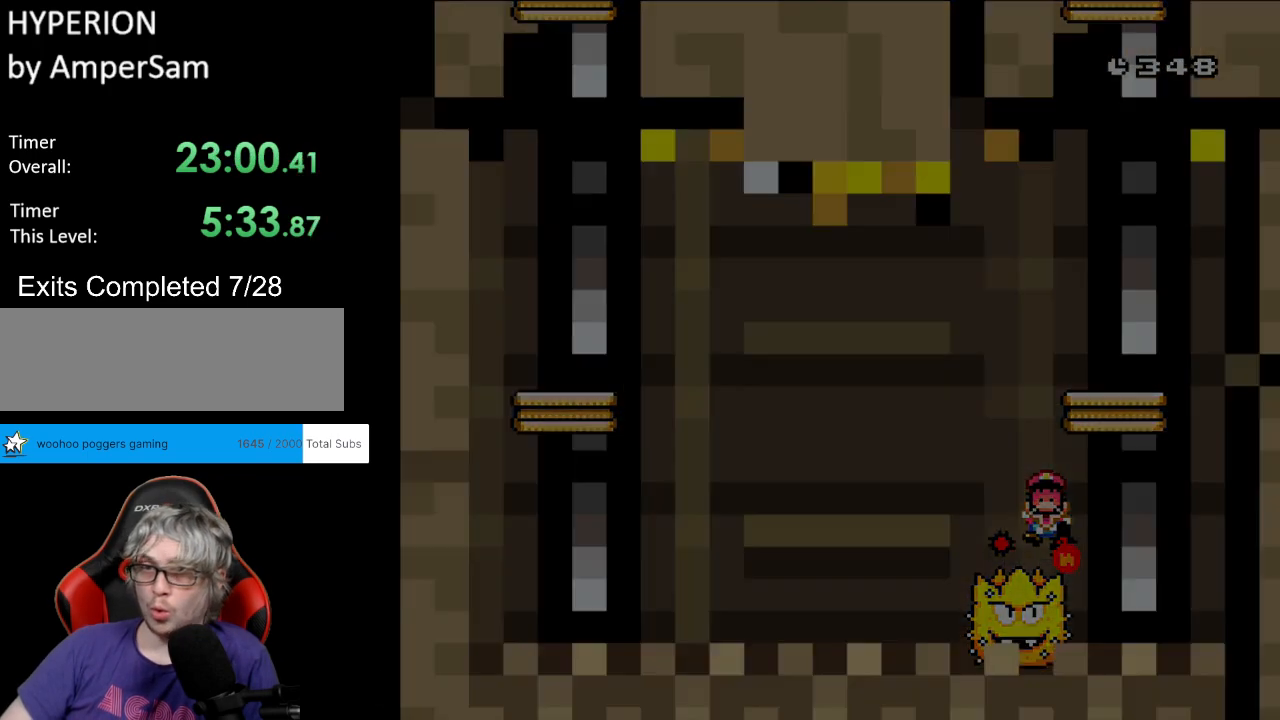
{"buttons": [], "events": [[100, "A", "down"], [367, "A", "up"]]}
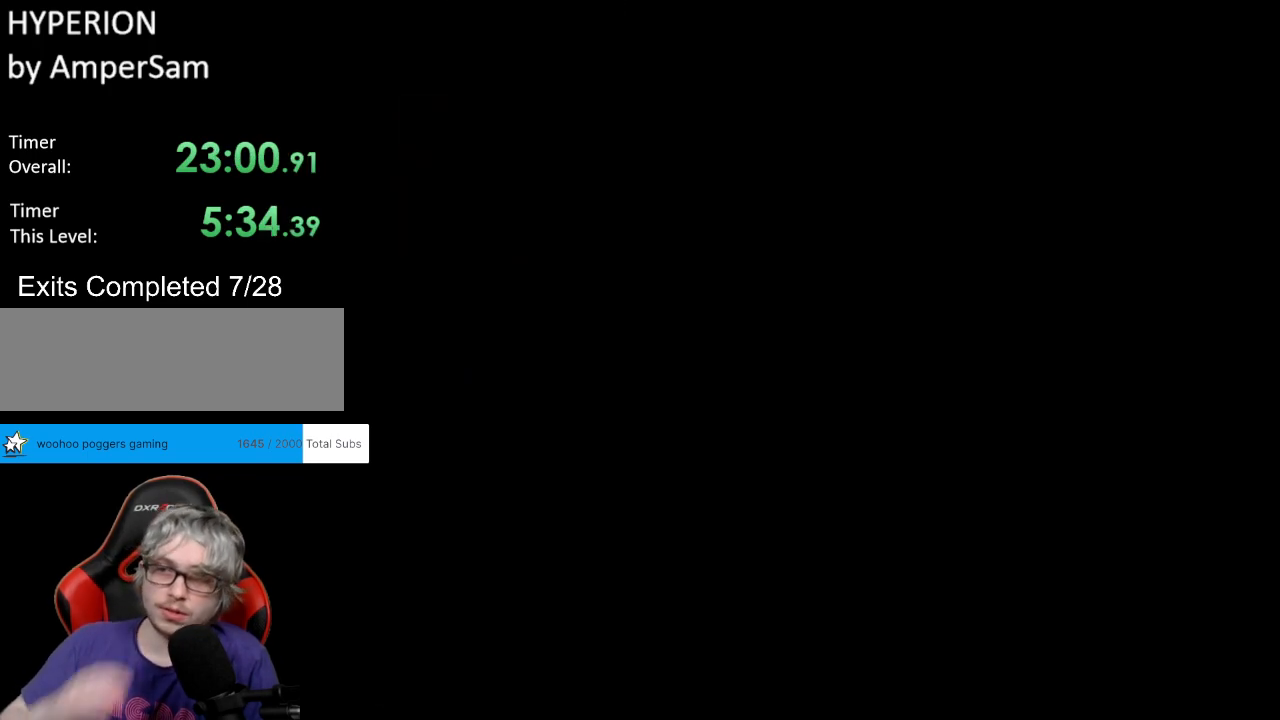
{"buttons": [], "events": []}
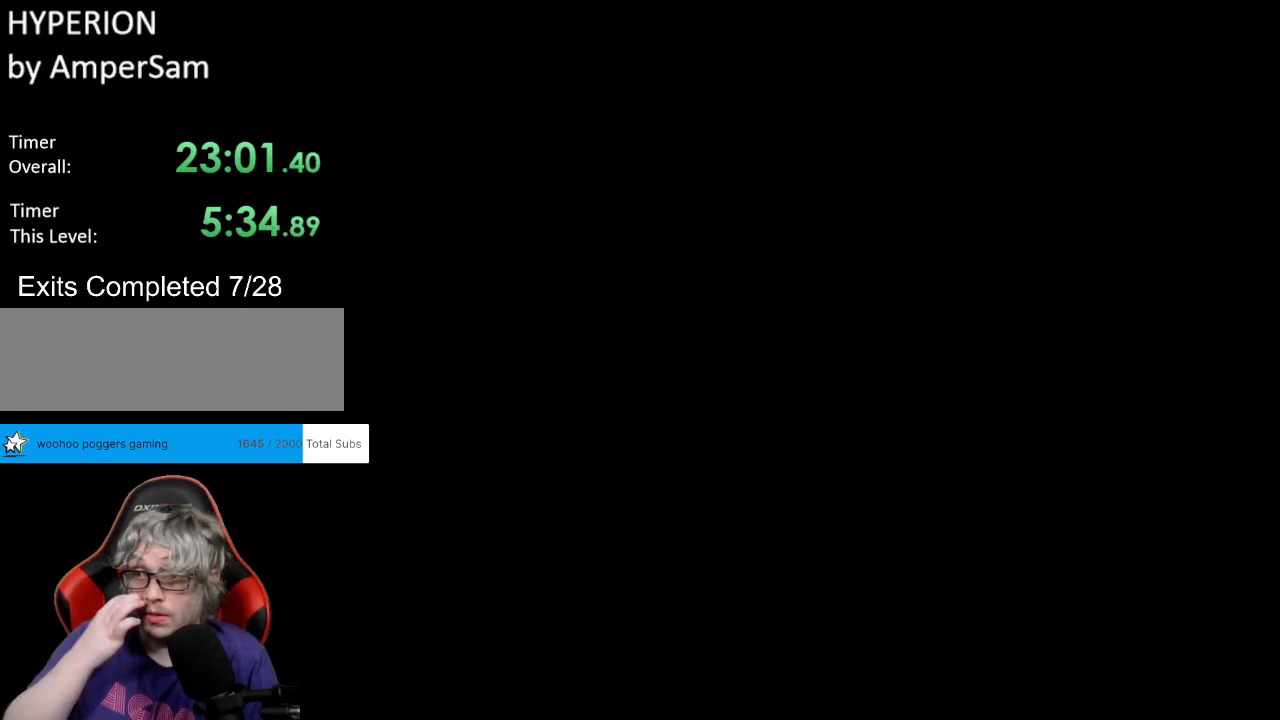
{"buttons": [], "events": []}
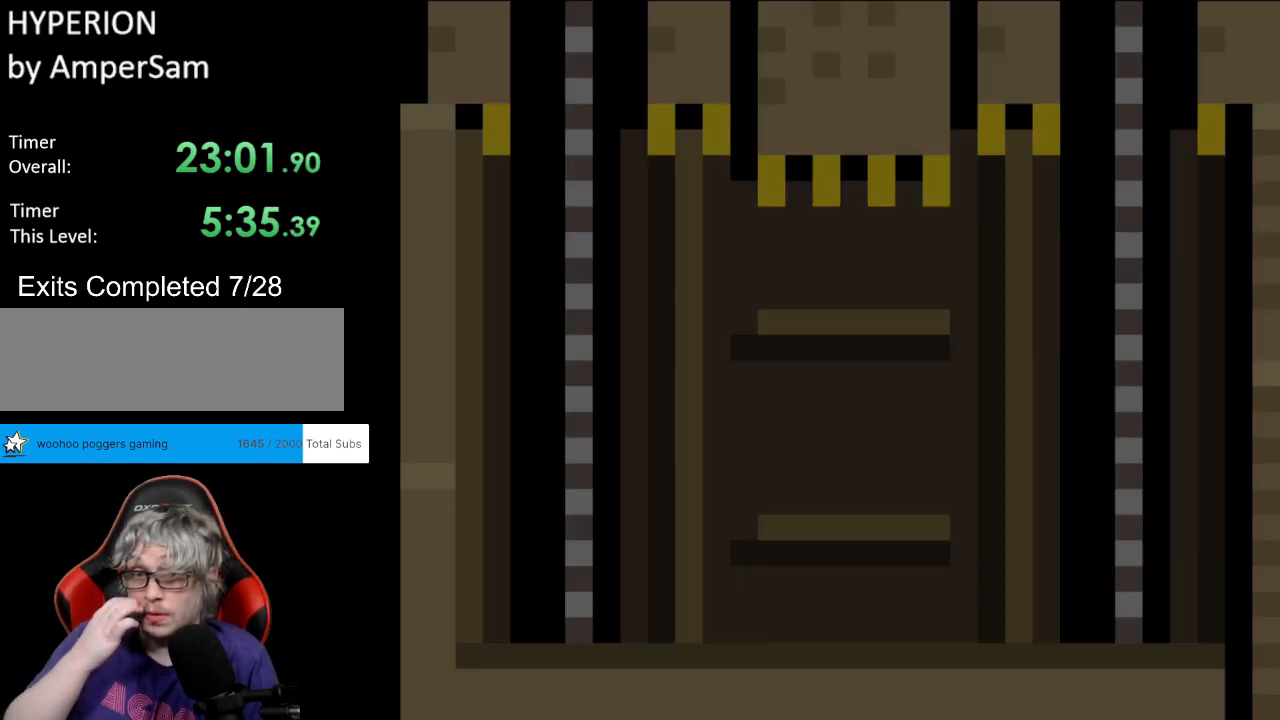
{"buttons": [], "events": []}
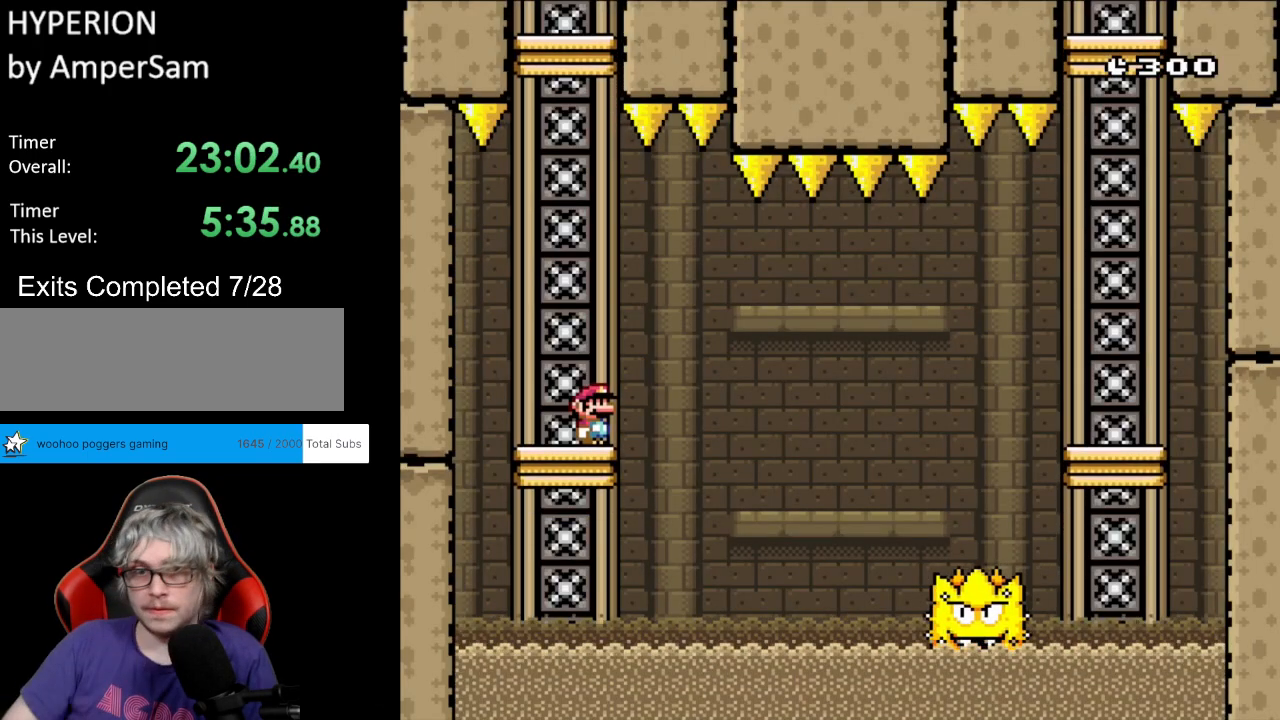
{"buttons": ["A", "X", "DPAD_RIGHT"], "events": [[167, "L1", "down"], [400, "L1", "up"], [400, "X", "down"], [450, "A", "down"], [483, "DPAD_RIGHT", "down"]]}
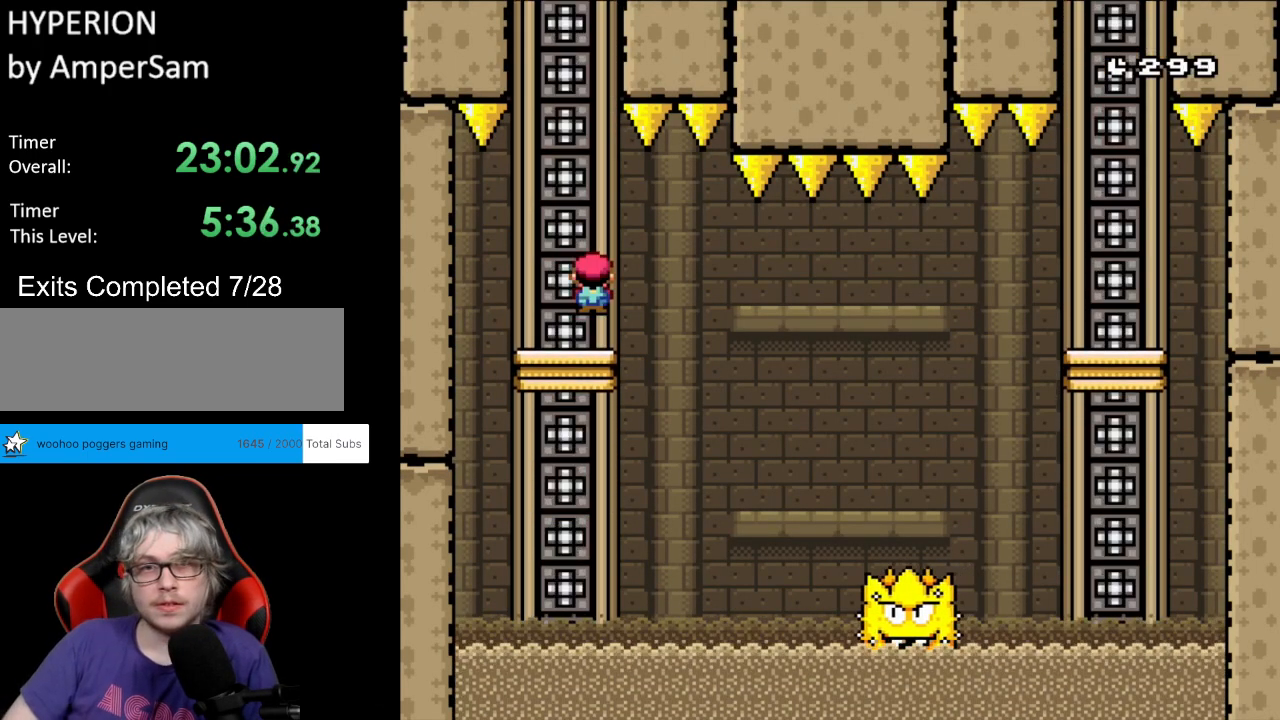
{"buttons": ["A", "X", "DPAD_RIGHT"], "events": [[33, "A", "up"], [300, "A", "down"]]}
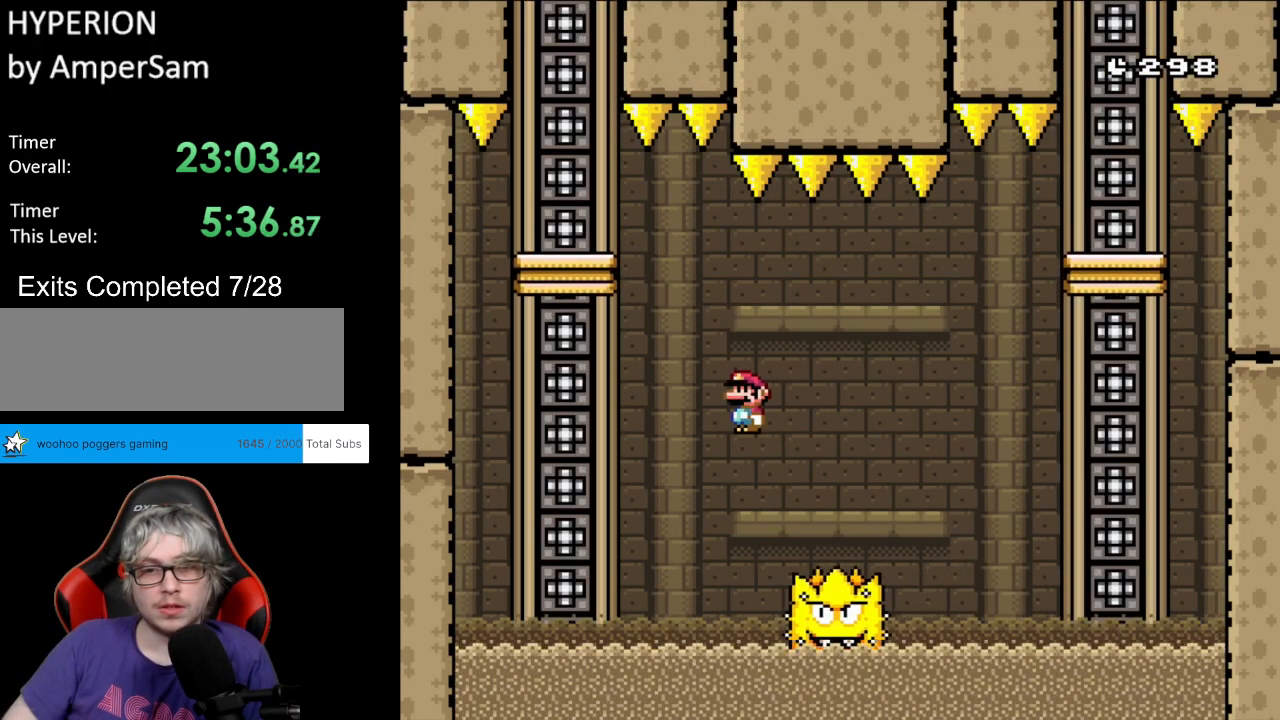
{"buttons": ["A", "X", "DPAD_LEFT"], "events": [[67, "DPAD_RIGHT", "up"], [83, "DPAD_LEFT", "down"]]}
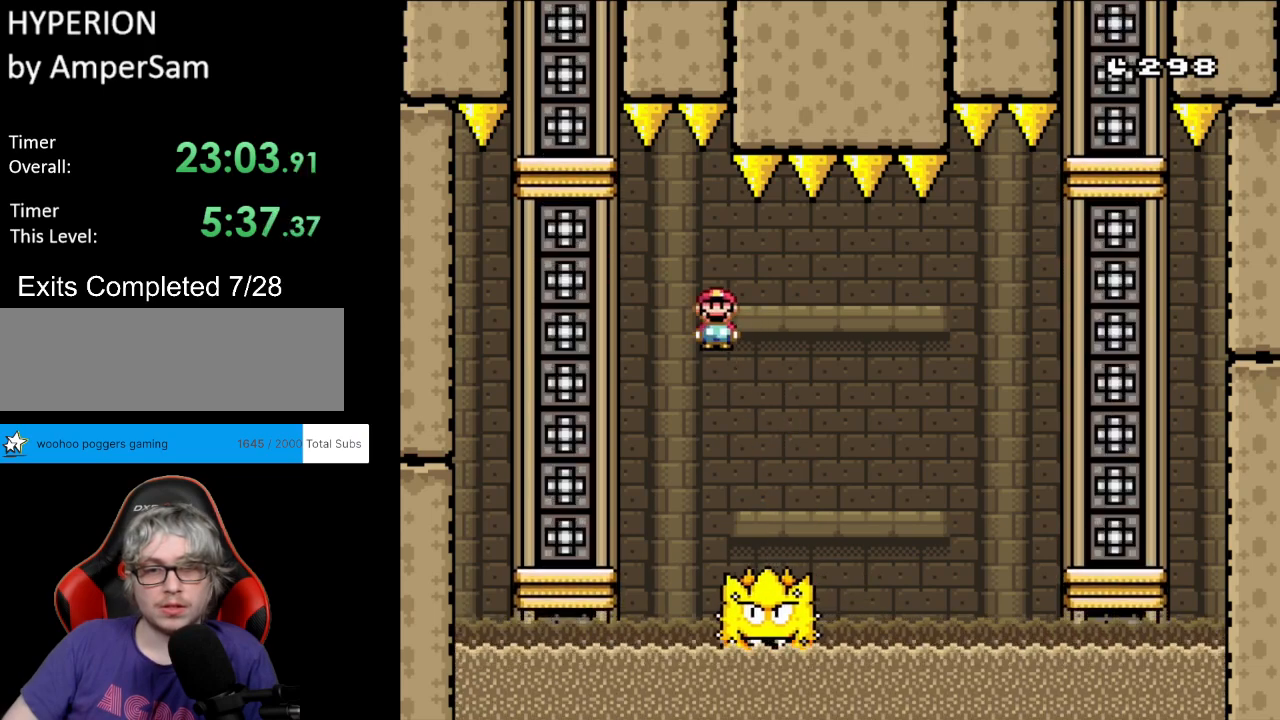
{"buttons": ["X"], "events": [[100, "A", "up"], [300, "DPAD_LEFT", "up"], [317, "DPAD_RIGHT", "down"], [433, "DPAD_RIGHT", "up"]]}
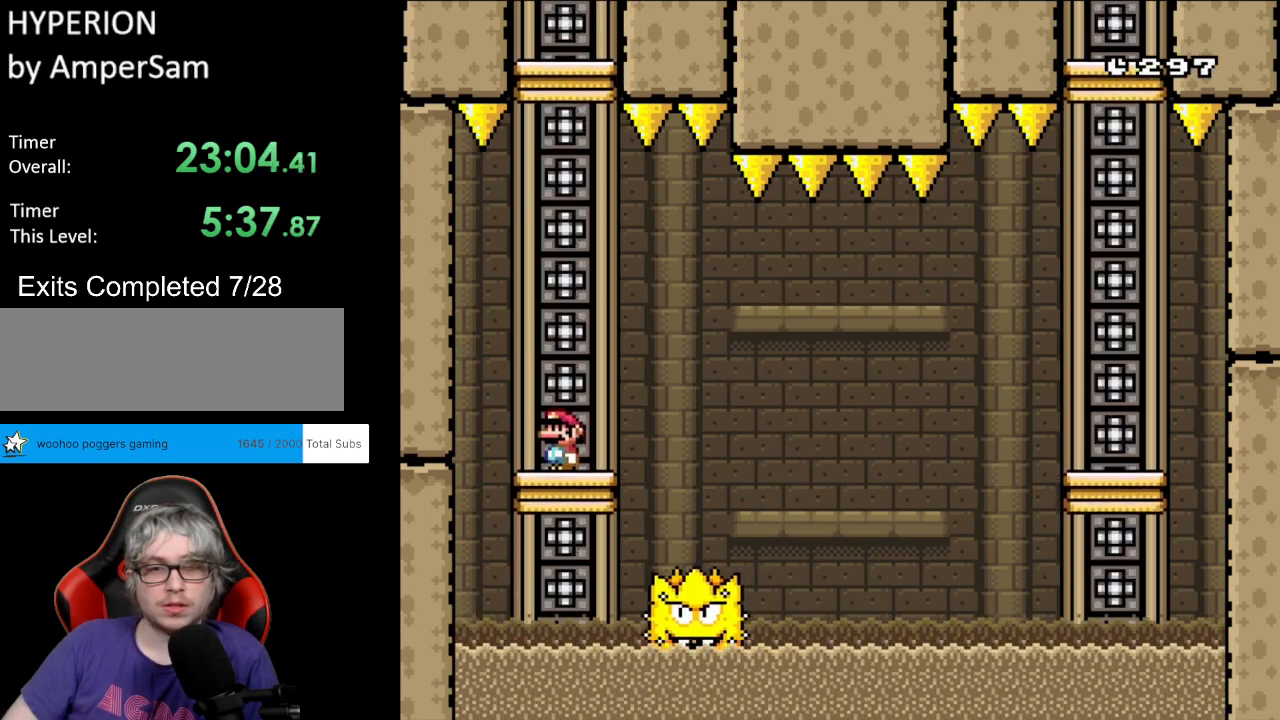
{"buttons": ["A", "X", "DPAD_RIGHT"], "events": [[467, "DPAD_RIGHT", "down"], [483, "A", "down"]]}
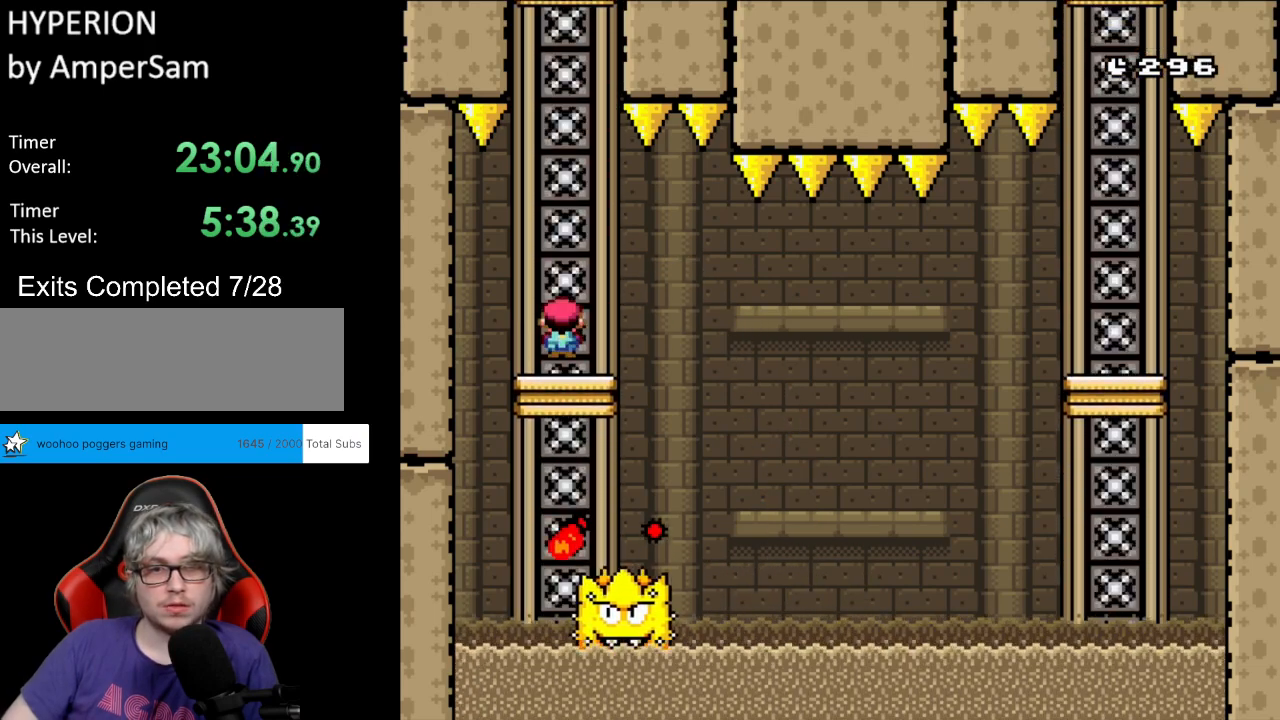
{"buttons": ["A", "X"], "events": [[83, "A", "up"], [150, "A", "down"], [333, "DPAD_LEFT", "down"], [333, "DPAD_RIGHT", "up"], [467, "DPAD_DOWN", "down"], [483, "DPAD_DOWN", "up"], [483, "DPAD_LEFT", "up"]]}
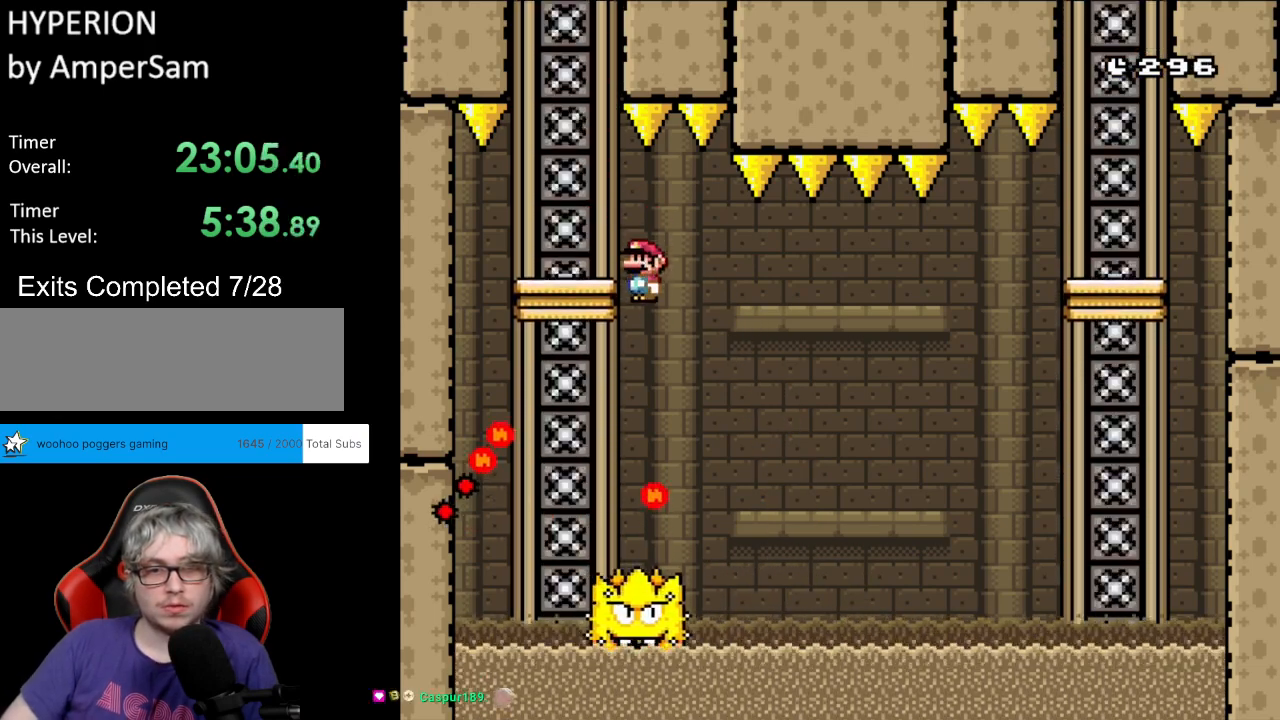
{"buttons": ["A", "X", "DPAD_RIGHT"], "events": [[100, "DPAD_LEFT", "down"], [217, "DPAD_LEFT", "up"], [217, "DPAD_RIGHT", "down"], [333, "DPAD_RIGHT", "up"], [350, "DPAD_LEFT", "down"], [467, "DPAD_DOWN", "down"], [483, "DPAD_DOWN", "up"], [483, "DPAD_LEFT", "up"], [500, "DPAD_RIGHT", "down"]]}
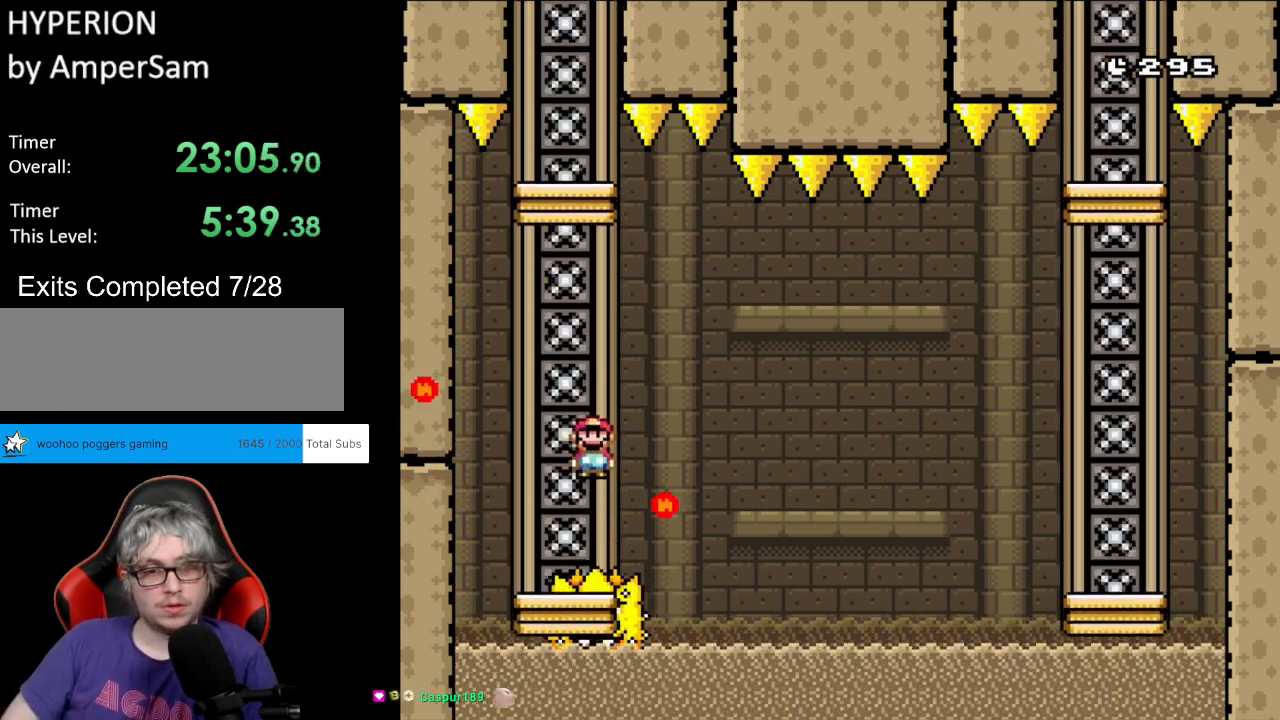
{"buttons": ["A", "X"], "events": [[200, "DPAD_LEFT", "down"], [200, "DPAD_RIGHT", "up"], [467, "DPAD_LEFT", "up"]]}
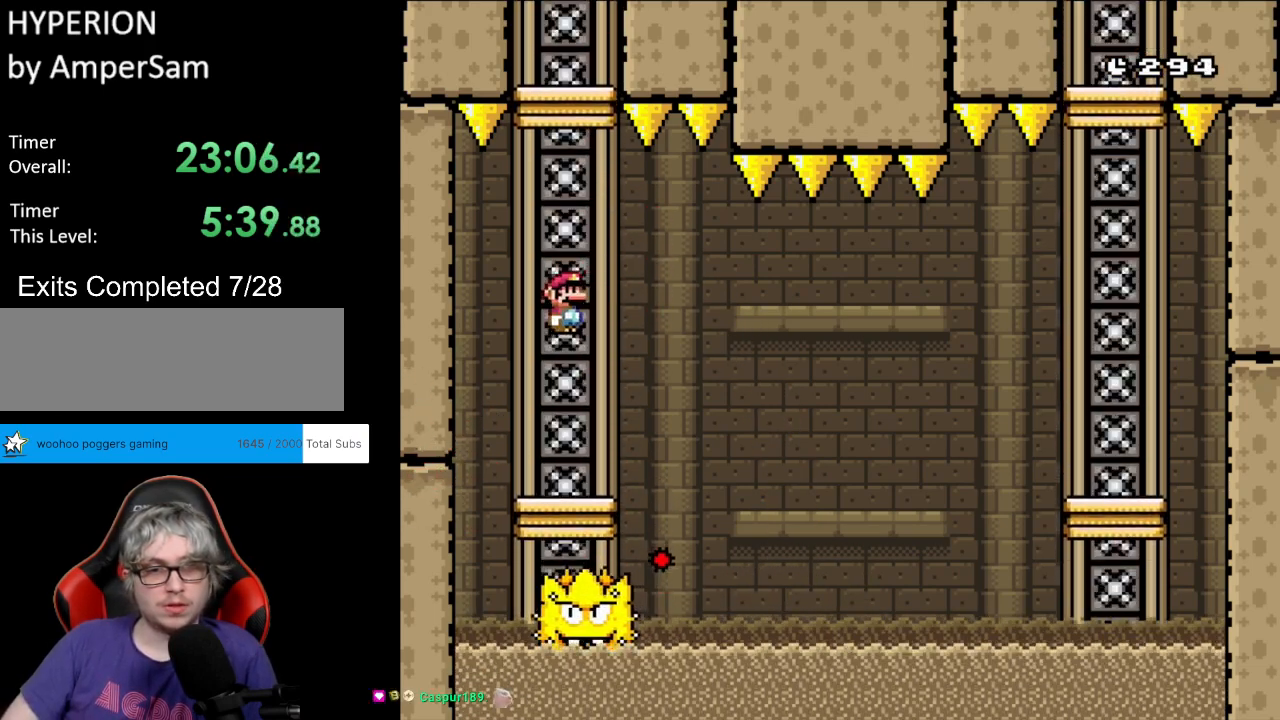
{"buttons": ["X"], "events": [[17, "A", "up"], [50, "DPAD_RIGHT", "down"], [167, "DPAD_RIGHT", "up"]]}
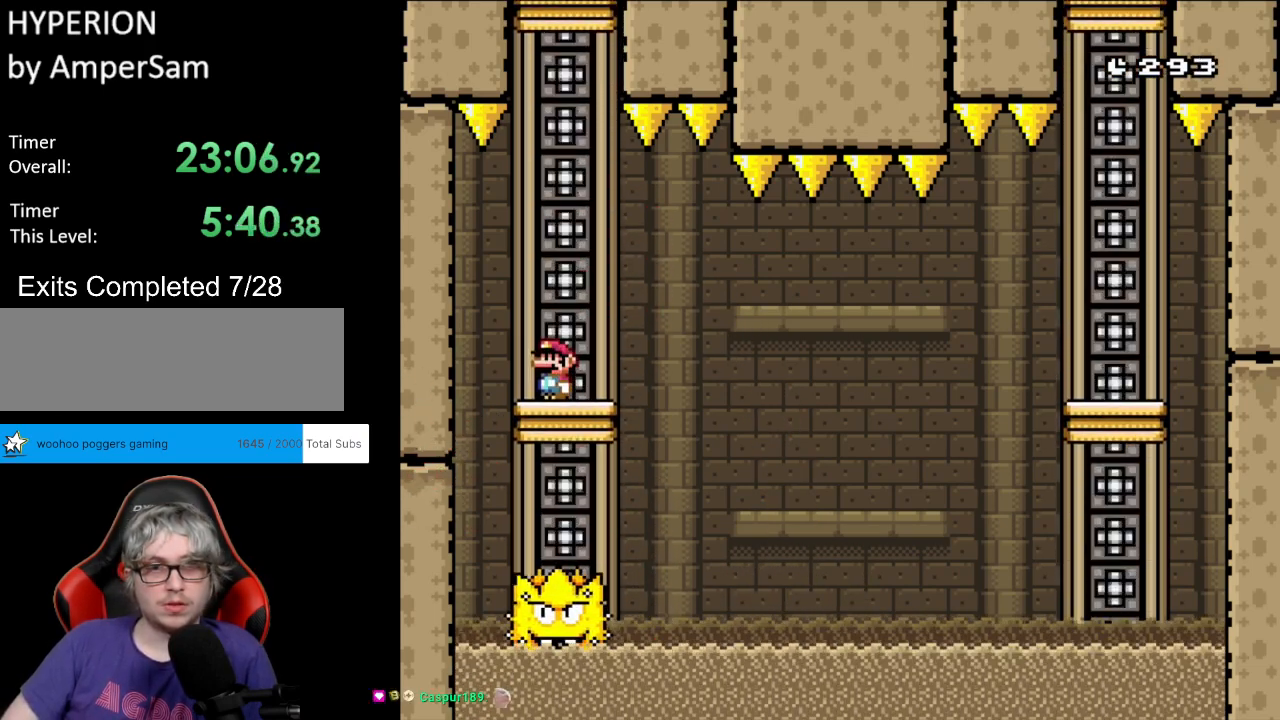
{"buttons": ["A", "X", "DPAD_RIGHT"], "events": [[100, "DPAD_RIGHT", "down"], [250, "A", "down"], [333, "A", "up"], [467, "A", "down"]]}
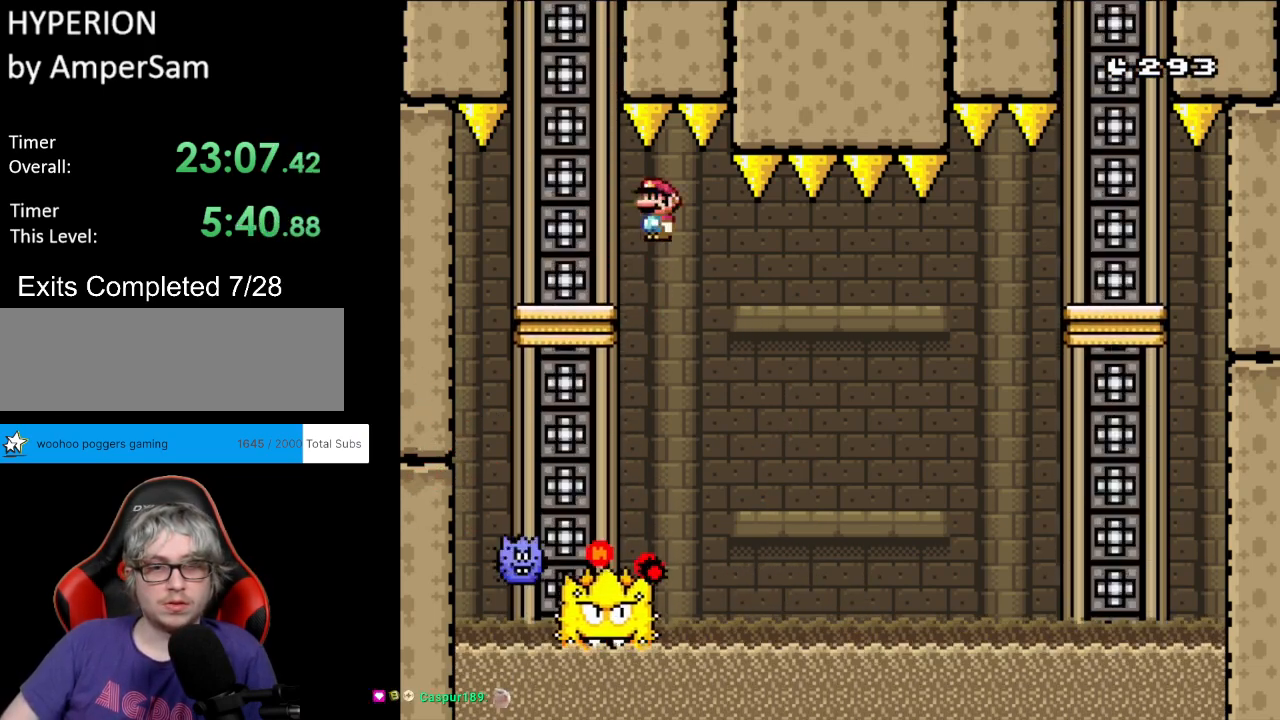
{"buttons": ["A", "X", "DPAD_RIGHT"], "events": [[50, "DPAD_RIGHT", "up"], [67, "DPAD_LEFT", "down"], [317, "DPAD_LEFT", "up"], [367, "DPAD_LEFT", "down"], [467, "DPAD_LEFT", "up"], [467, "DPAD_RIGHT", "down"]]}
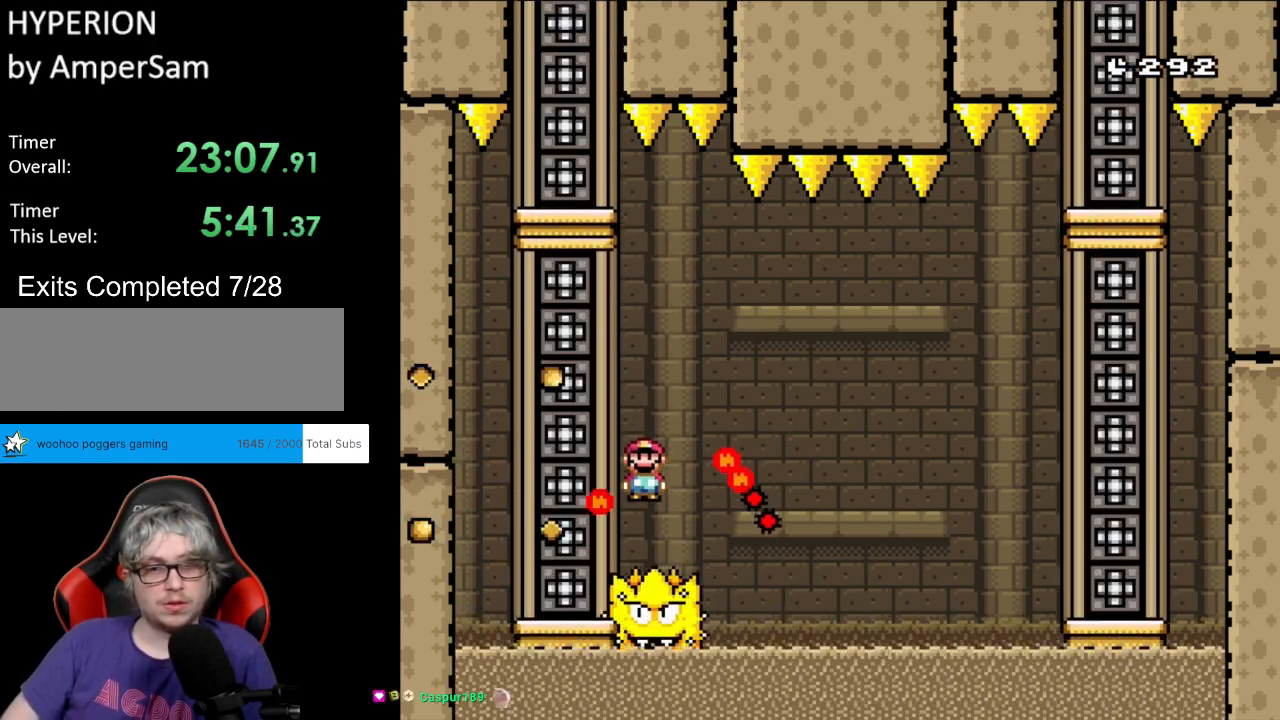
{"buttons": ["A", "X", "DPAD_RIGHT"], "events": [[183, "DPAD_LEFT", "down"], [183, "DPAD_RIGHT", "up"], [383, "DPAD_LEFT", "up"], [433, "DPAD_RIGHT", "down"]]}
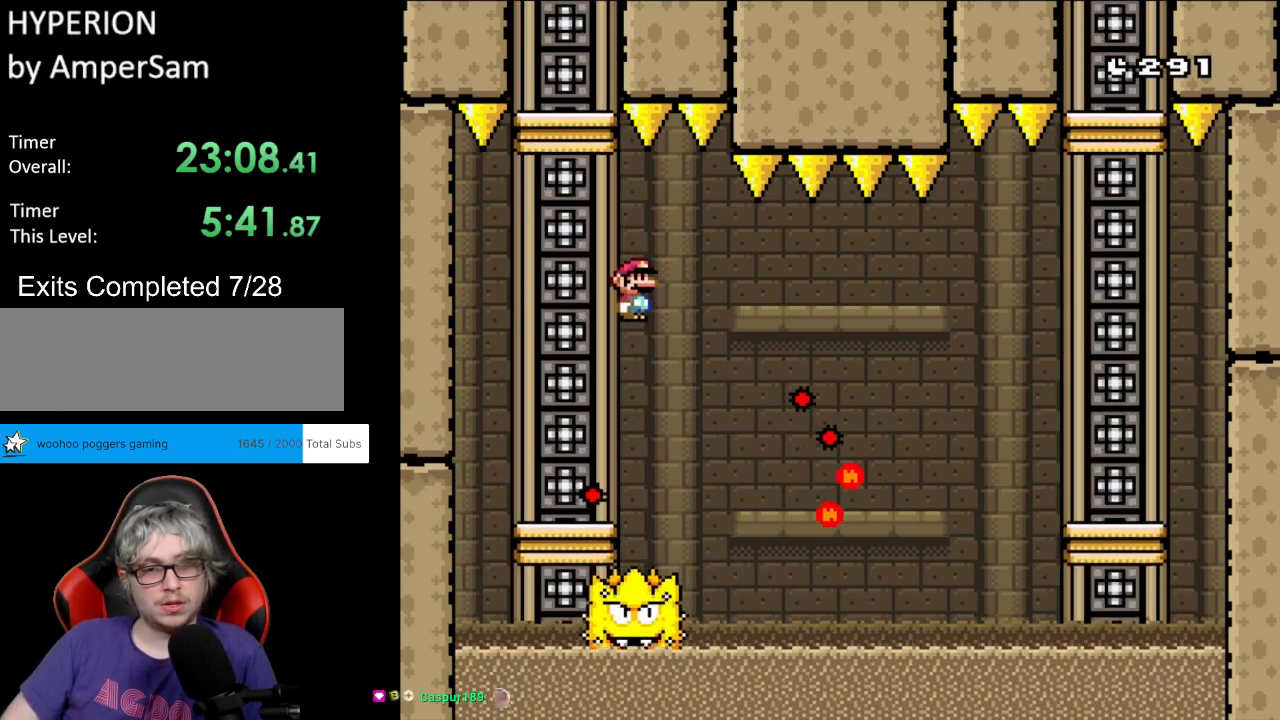
{"buttons": ["X", "DPAD_RIGHT"], "events": [[83, "DPAD_LEFT", "down"], [83, "DPAD_RIGHT", "up"], [317, "A", "up"], [333, "DPAD_LEFT", "up"], [350, "DPAD_RIGHT", "down"]]}
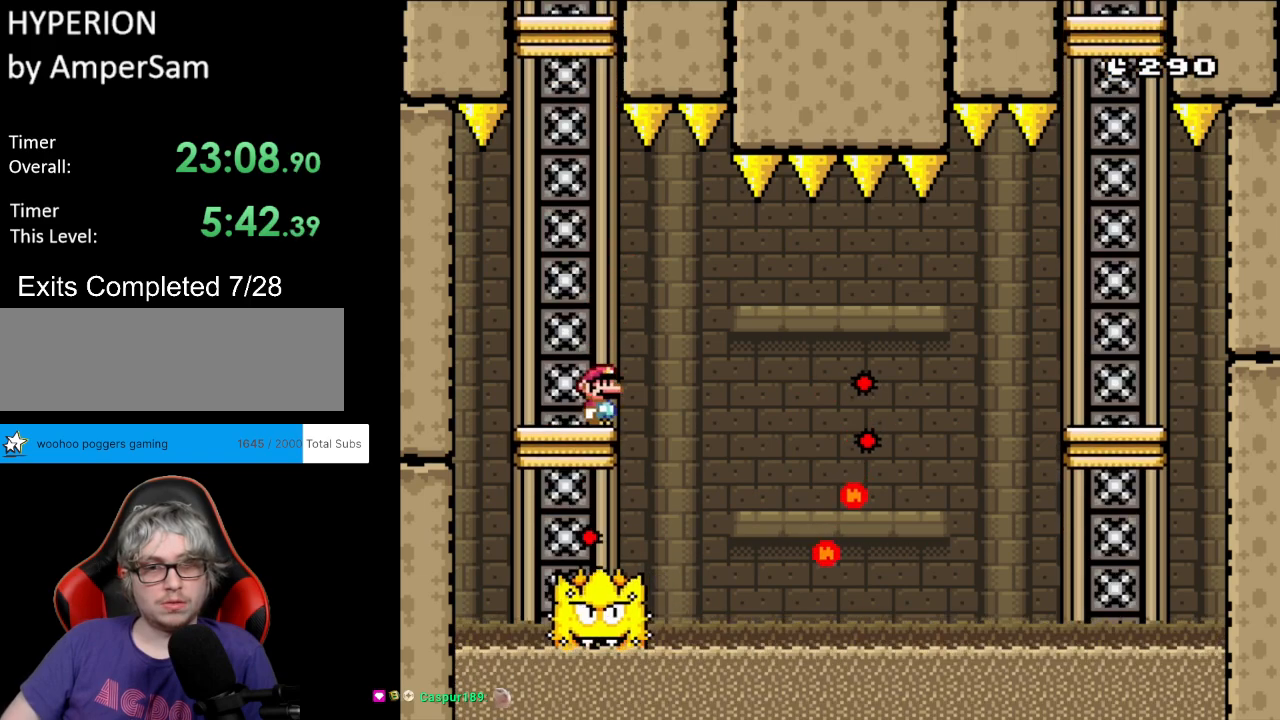
{"buttons": ["X", "DPAD_LEFT"], "events": [[67, "A", "down"], [150, "A", "up"], [233, "A", "down"], [367, "A", "up"], [367, "DPAD_RIGHT", "up"], [383, "DPAD_LEFT", "down"]]}
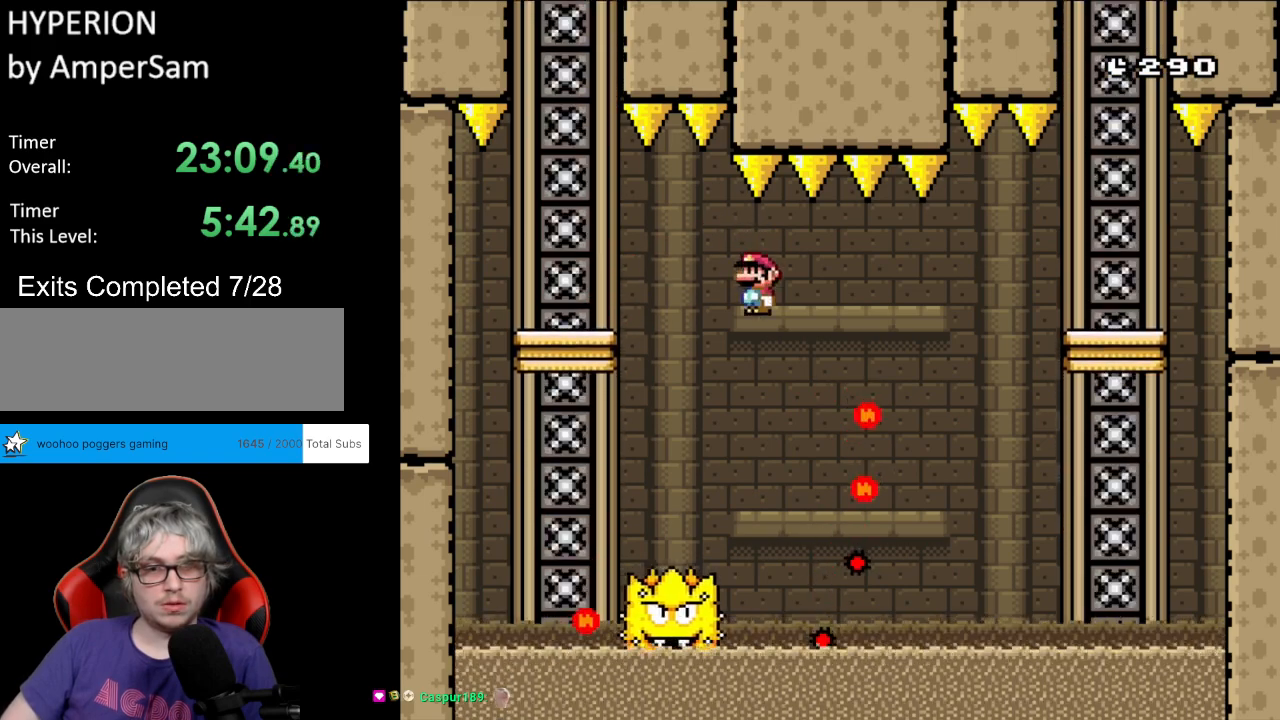
{"buttons": ["A", "X", "DPAD_RIGHT"], "events": [[133, "DPAD_LEFT", "up"], [200, "DPAD_RIGHT", "down"], [217, "A", "down"]]}
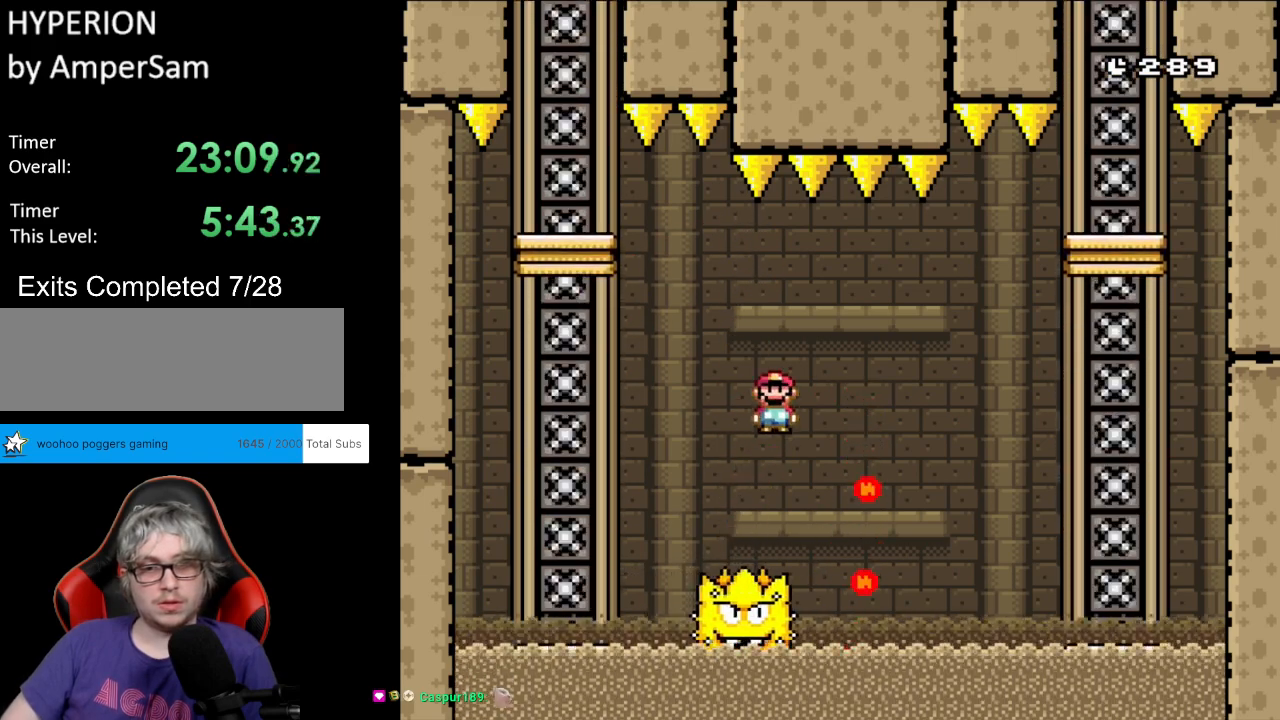
{"buttons": ["A", "X", "DPAD_RIGHT"], "events": []}
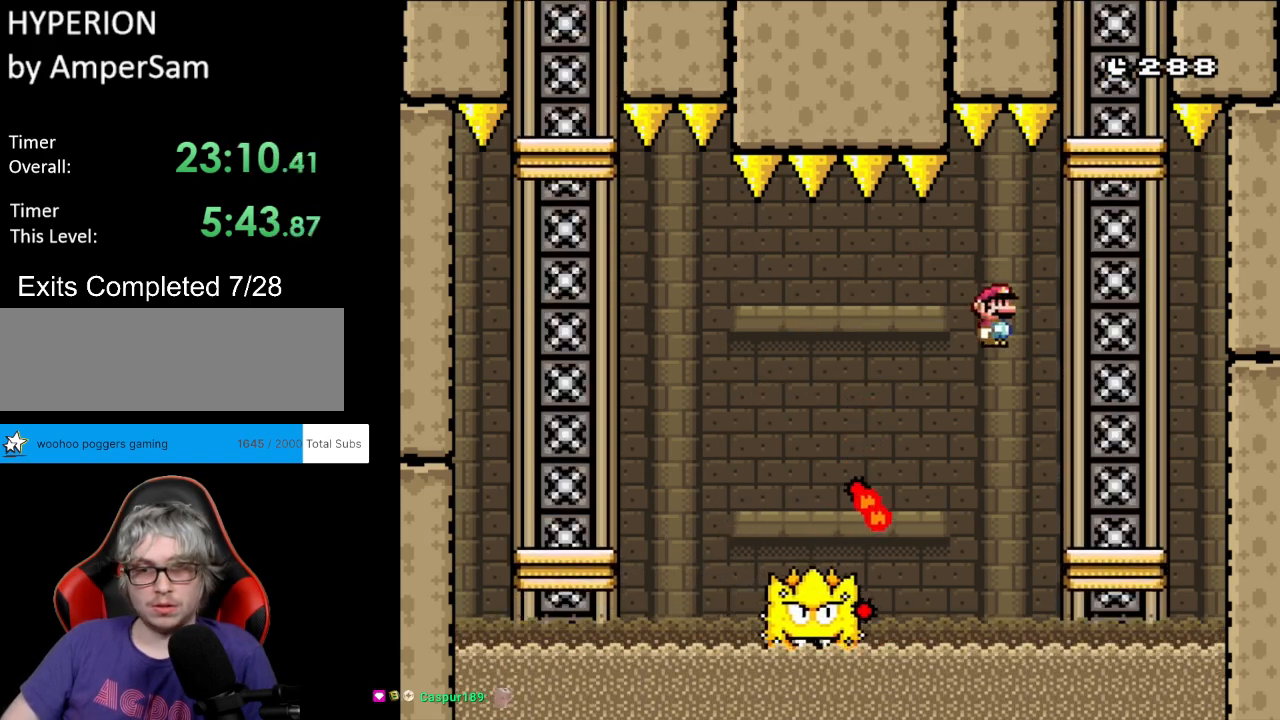
{"buttons": ["Y"], "events": [[200, "A", "up"], [217, "Y", "down"], [250, "X", "up"], [317, "DPAD_RIGHT", "up"], [333, "DPAD_LEFT", "down"], [450, "DPAD_LEFT", "up"]]}
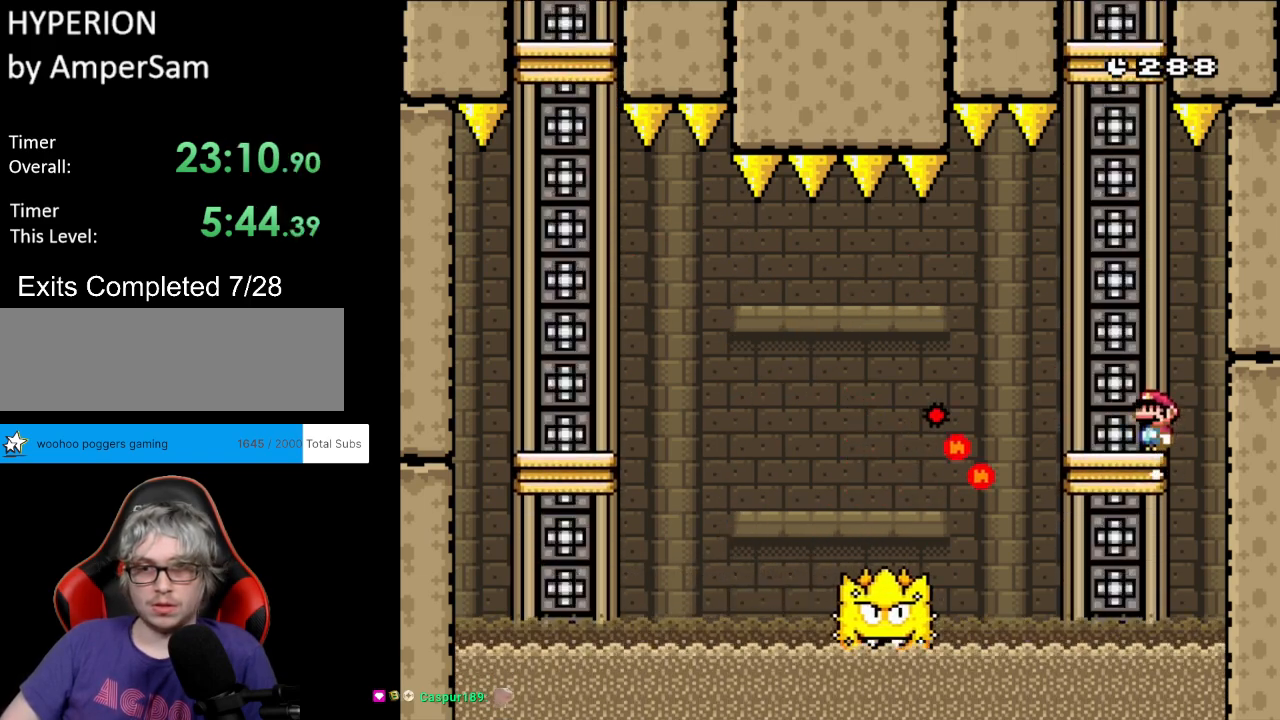
{"buttons": ["Y", "DPAD_LEFT"], "events": [[483, "DPAD_LEFT", "down"]]}
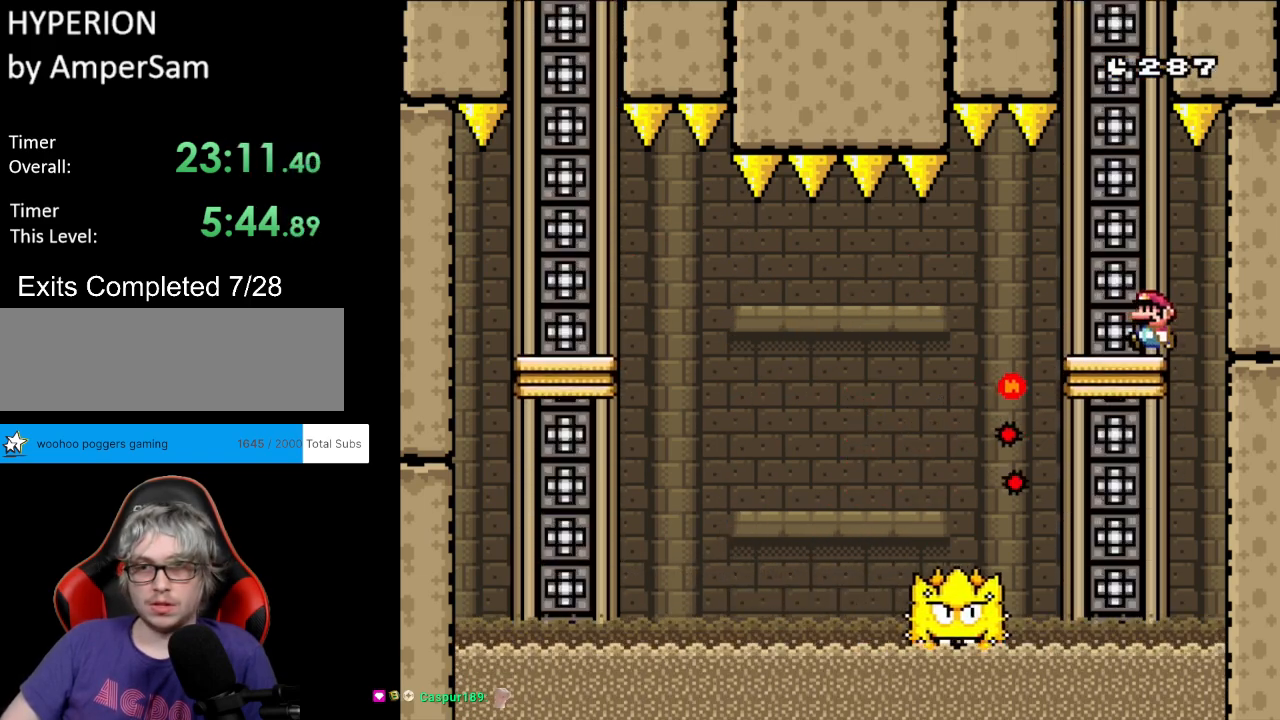
{"buttons": ["X", "DPAD_LEFT"], "events": [[117, "DPAD_LEFT", "up"], [200, "Y", "up"], [233, "X", "down"], [283, "DPAD_LEFT", "down"], [300, "A", "down"], [350, "A", "up"]]}
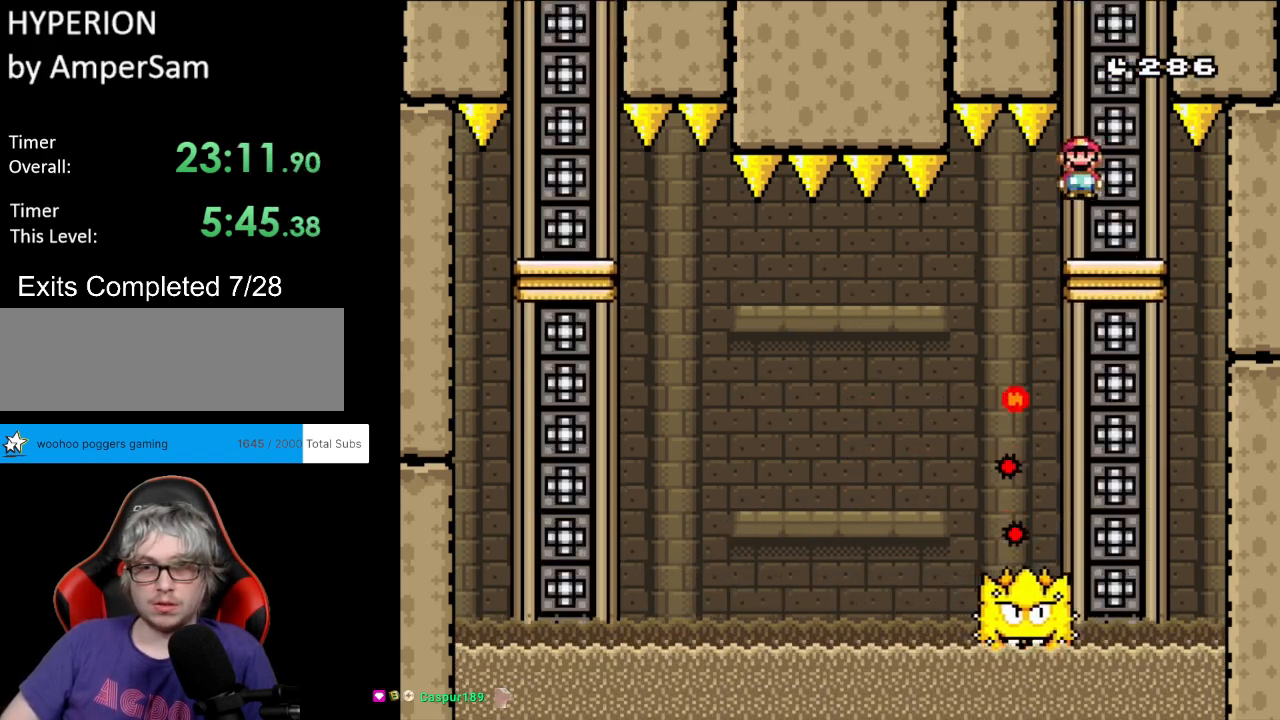
{"buttons": ["A", "X", "DPAD_LEFT"], "events": [[100, "A", "down"], [167, "DPAD_LEFT", "up"], [183, "DPAD_RIGHT", "down"], [367, "DPAD_RIGHT", "up"], [383, "DPAD_LEFT", "down"]]}
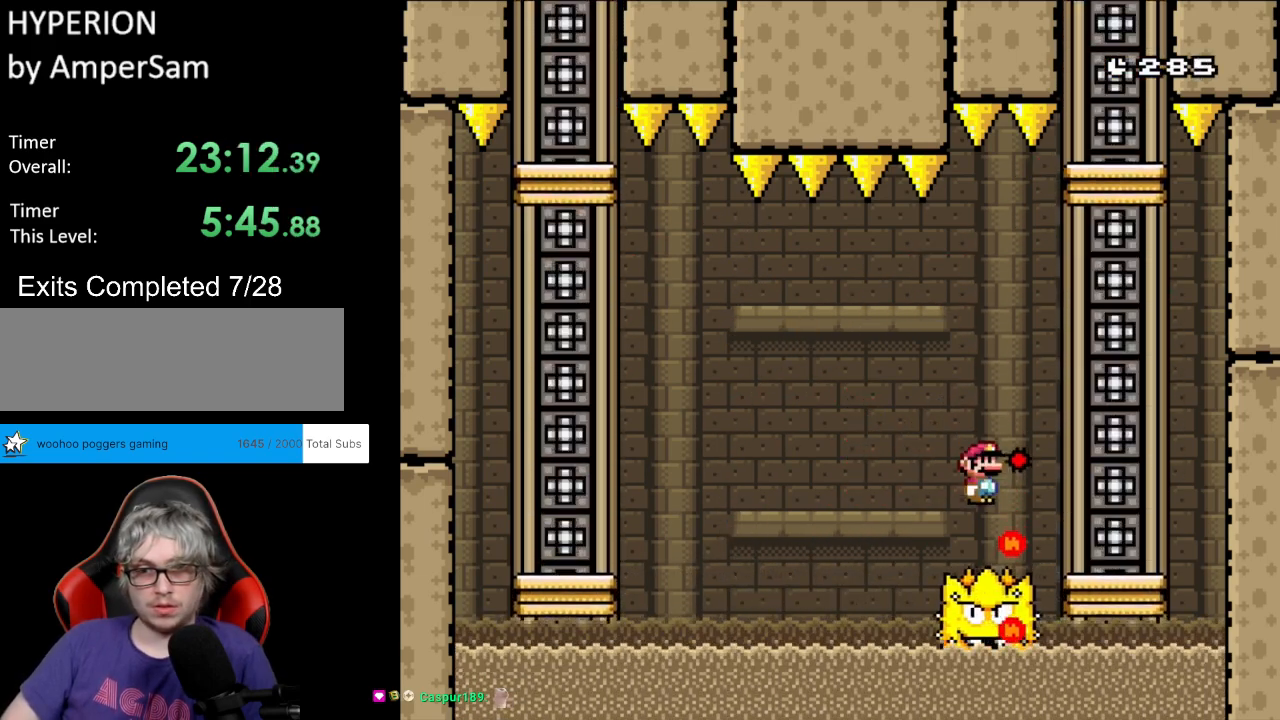
{"buttons": ["A", "X", "DPAD_LEFT"], "events": [[183, "DPAD_LEFT", "up"], [200, "DPAD_LEFT", "down"]]}
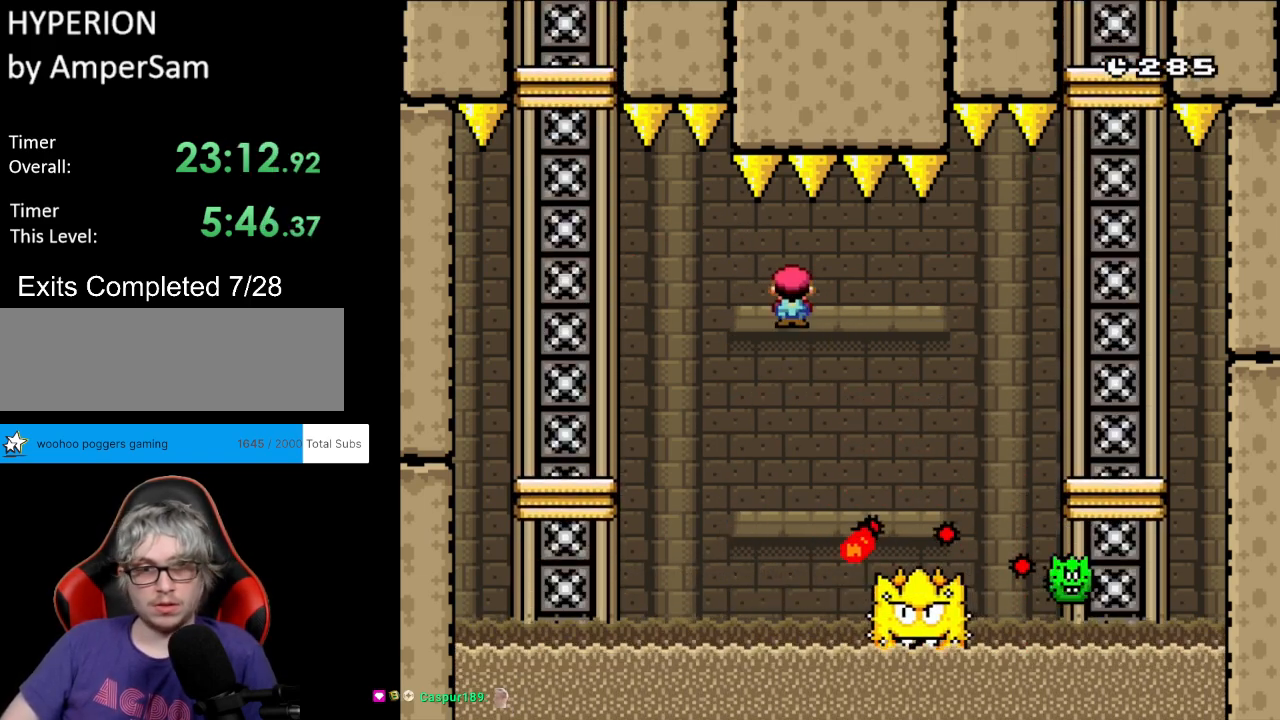
{"buttons": ["A", "X", "DPAD_LEFT"], "events": [[183, "DPAD_LEFT", "up"], [200, "DPAD_RIGHT", "down"], [250, "DPAD_DOWN", "down"], [250, "DPAD_LEFT", "down"], [250, "DPAD_RIGHT", "up"], [283, "DPAD_DOWN", "up"]]}
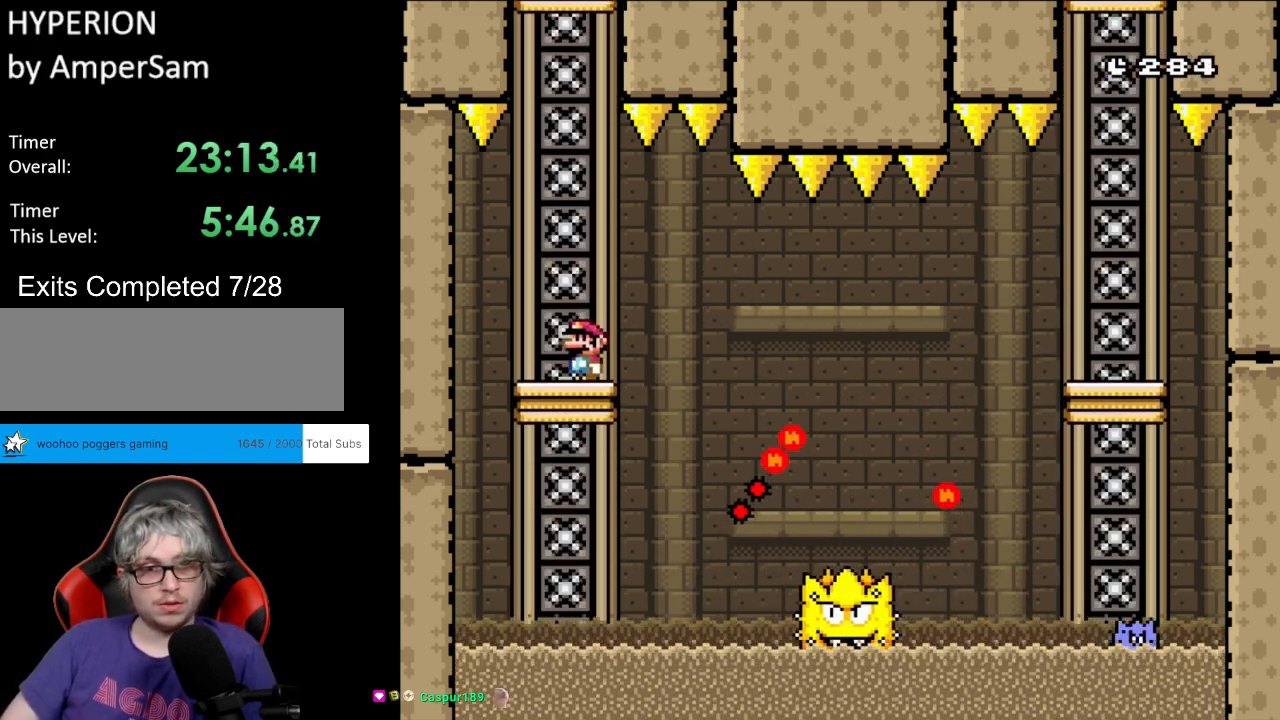
{"buttons": ["X"], "events": [[67, "DPAD_LEFT", "up"], [83, "DPAD_RIGHT", "down"], [217, "DPAD_RIGHT", "up"], [300, "A", "up"]]}
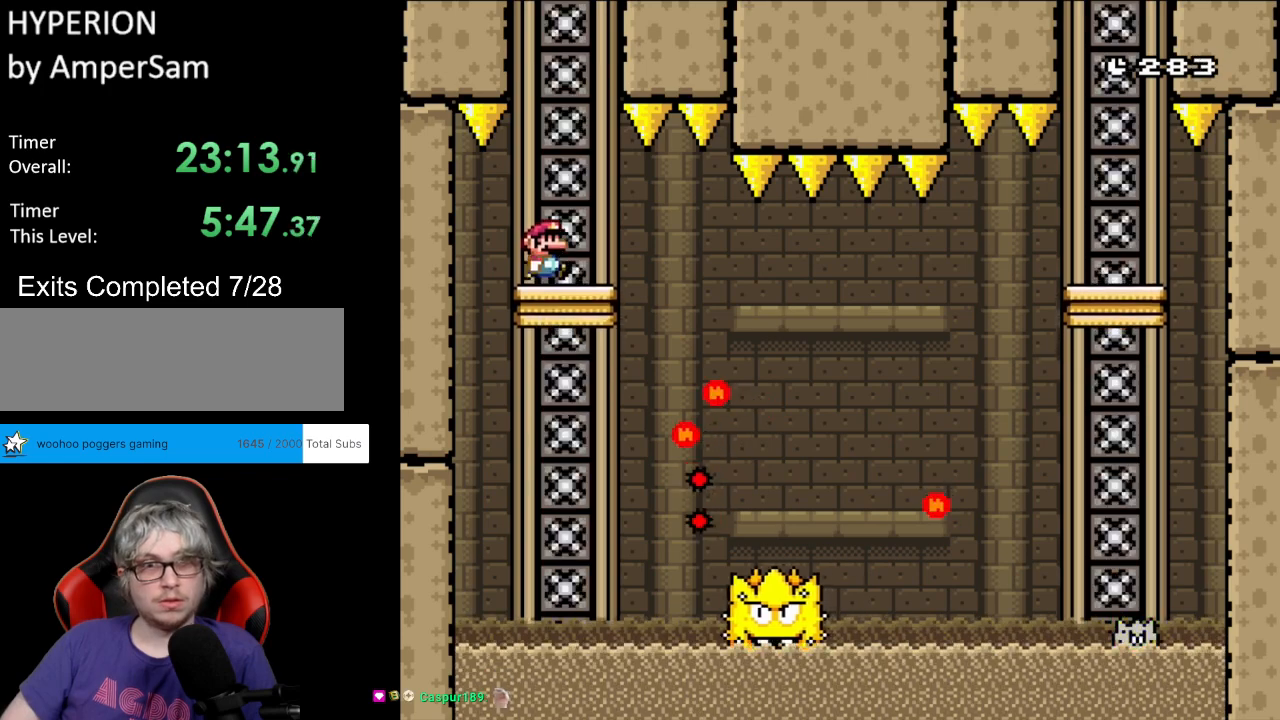
{"buttons": ["A", "X", "DPAD_LEFT"], "events": [[17, "DPAD_RIGHT", "down"], [400, "DPAD_RIGHT", "up"], [417, "DPAD_LEFT", "down"], [450, "A", "down"]]}
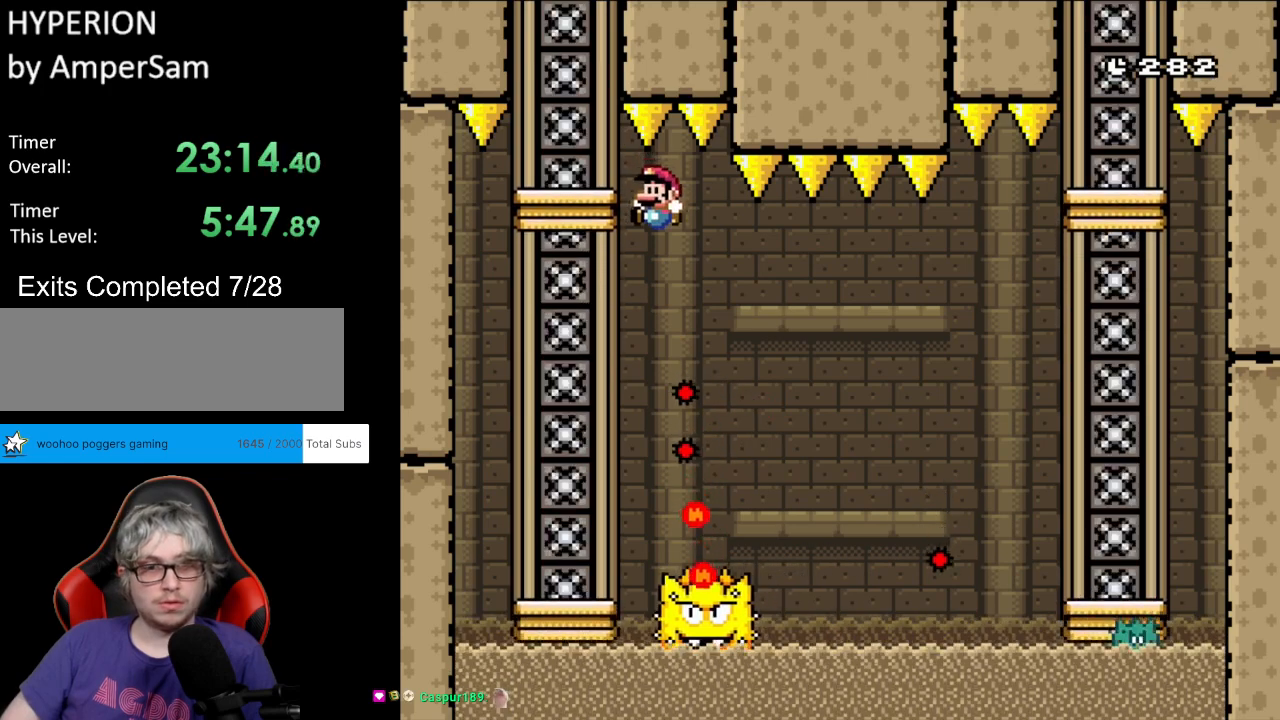
{"buttons": ["X"], "events": [[367, "DPAD_DOWN", "down"], [383, "A", "up"], [383, "DPAD_DOWN", "up"], [383, "DPAD_LEFT", "up"], [383, "DPAD_RIGHT", "down"], [483, "DPAD_RIGHT", "up"]]}